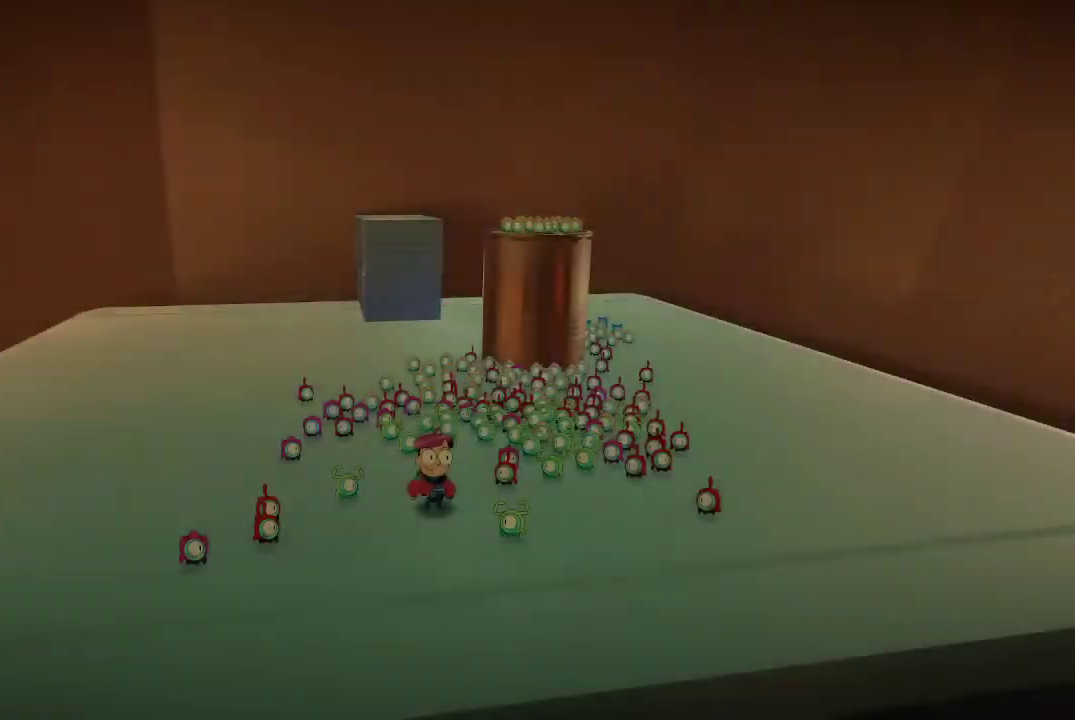
Gameplay with a controller (Xbox layout); each line is a JSON object with the inputs held at the frame after it. "events" lists button and stick changes between this image and that frame as [ms after this image, input, new state], when the widget could be followed in between. Not read: L3.
{"buttons": [], "left_stick": "down-left", "right_stick": "left", "events": [[333, "left_stick", "left"], [433, "right_stick", "down-left"], [500, "left_stick", "down-left"], [500, "right_stick", "left"]]}
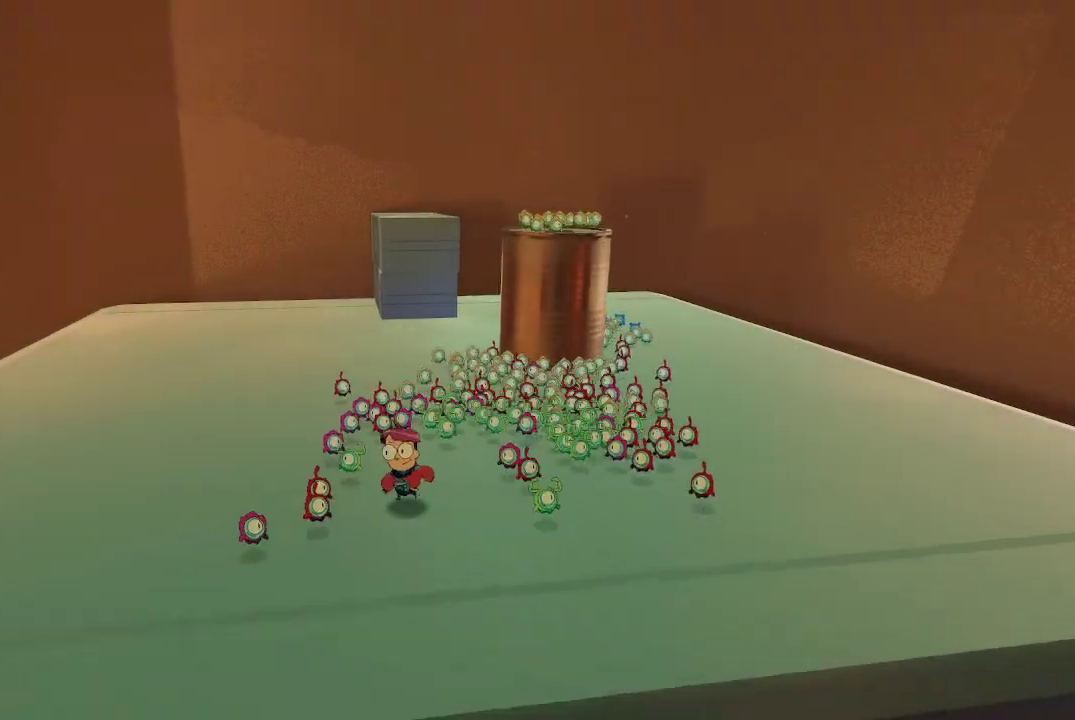
{"buttons": [], "left_stick": "center", "right_stick": "left", "events": [[200, "left_stick", "center"]]}
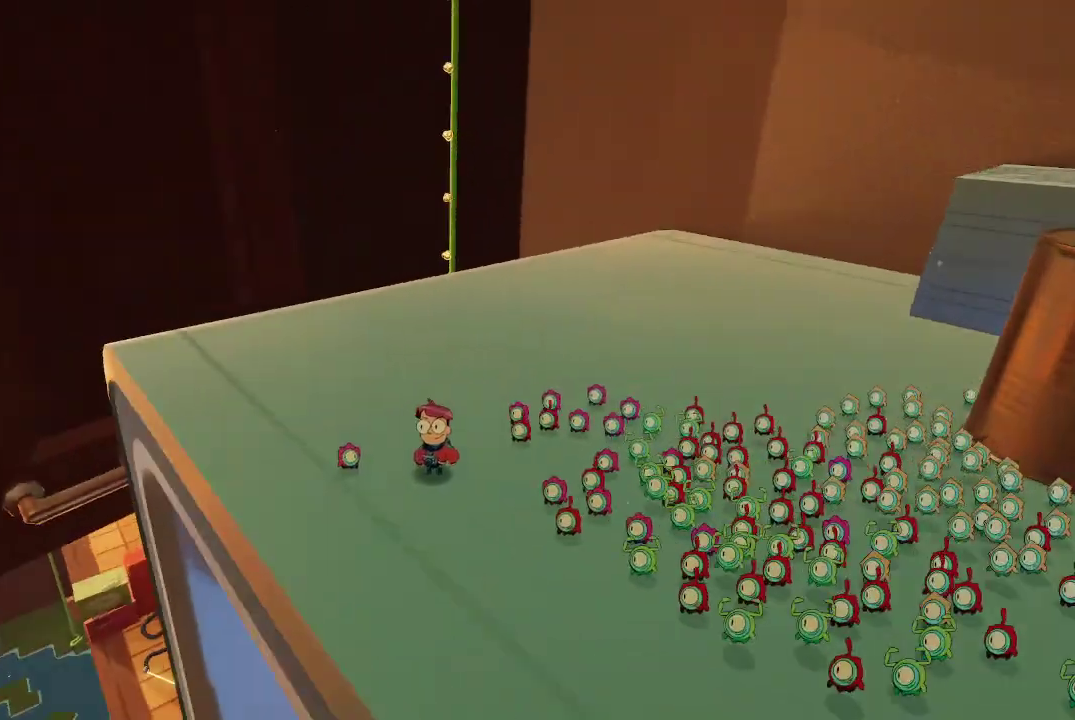
{"buttons": [], "left_stick": "center", "right_stick": "center", "events": [[67, "right_stick", "center"], [200, "right_stick", "left"], [433, "right_stick", "center"]]}
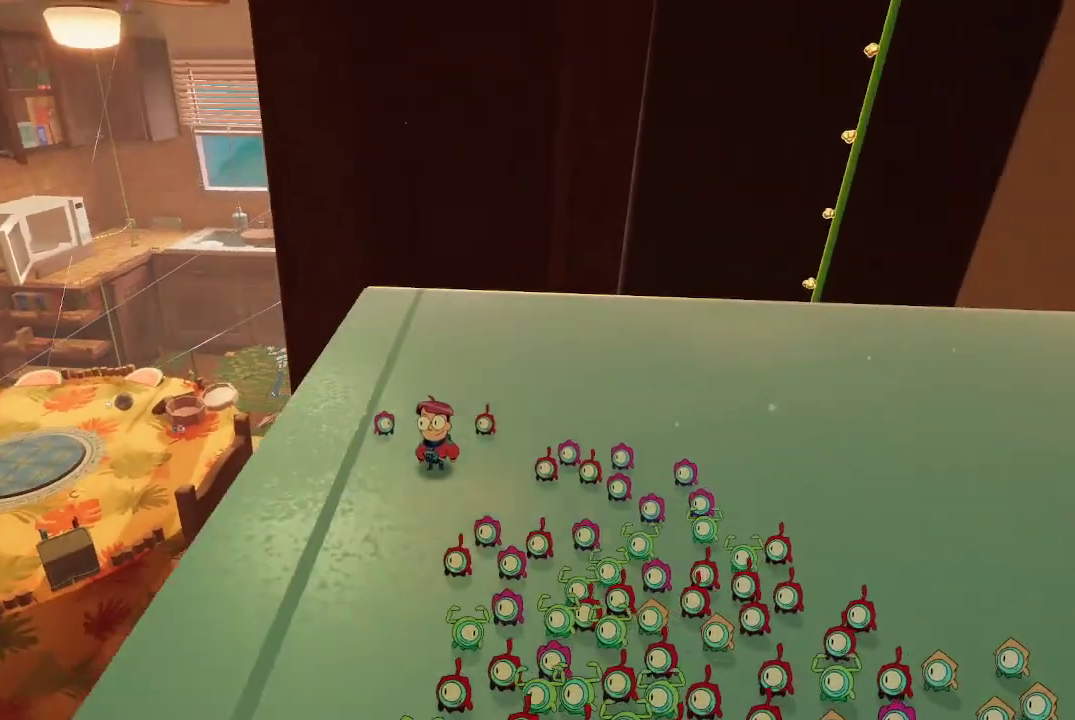
{"buttons": [], "left_stick": "up", "right_stick": "center", "events": [[100, "right_stick", "right"], [133, "left_stick", "up"], [500, "right_stick", "center"]]}
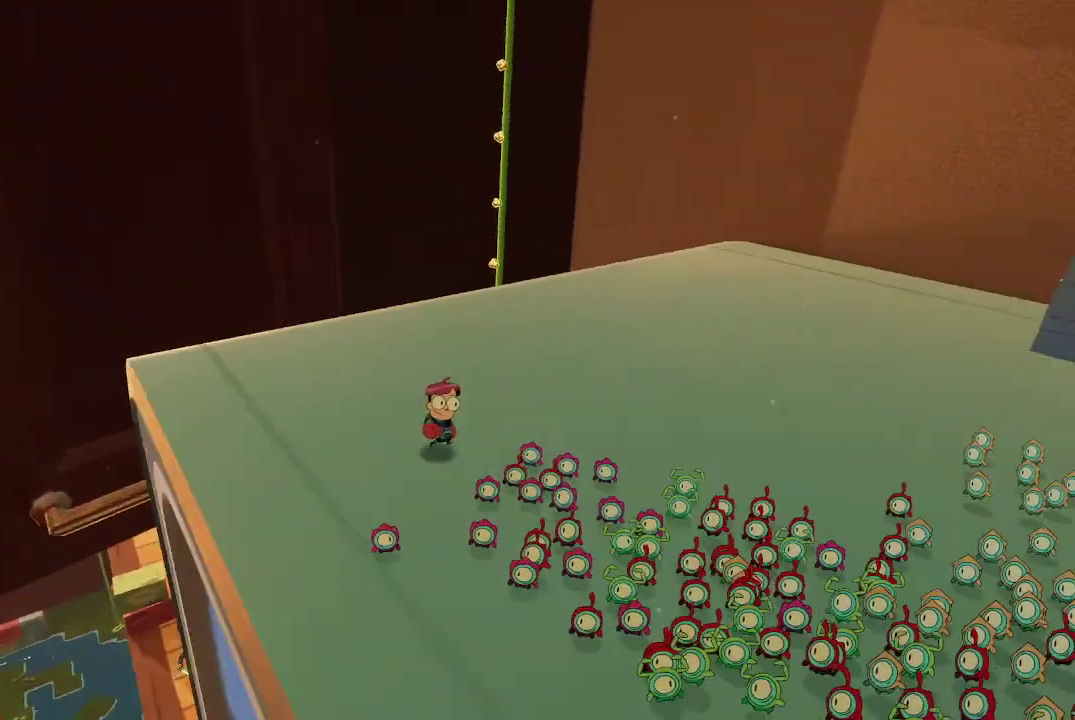
{"buttons": [], "left_stick": "up", "right_stick": "center", "events": []}
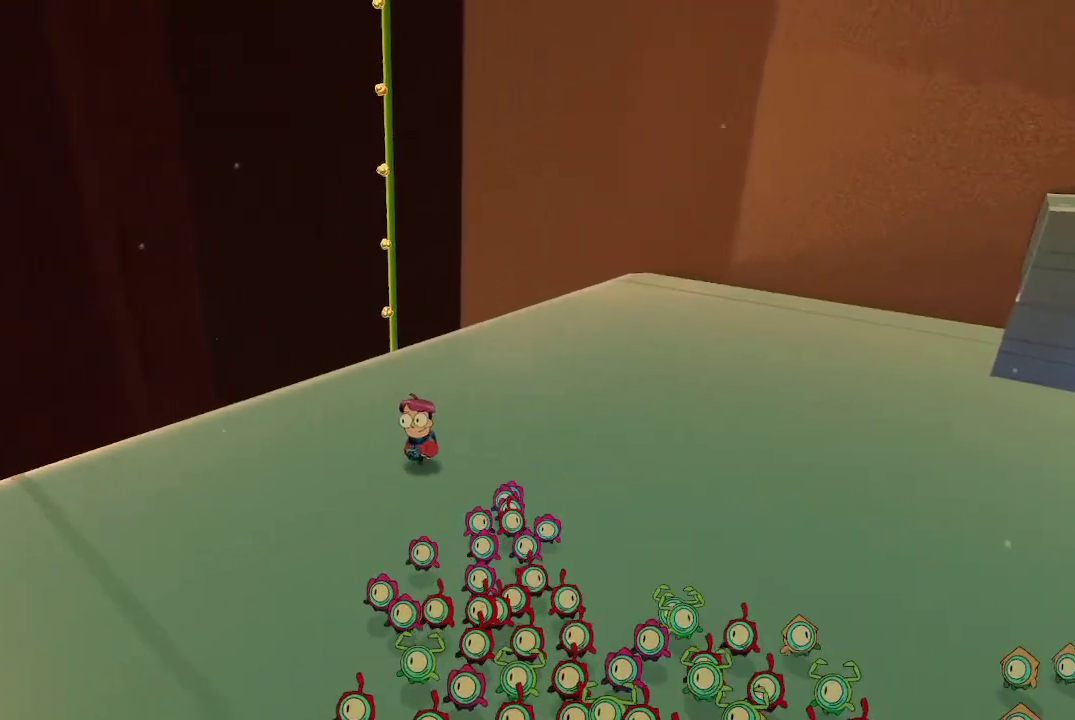
{"buttons": [], "left_stick": "up", "right_stick": "center", "events": []}
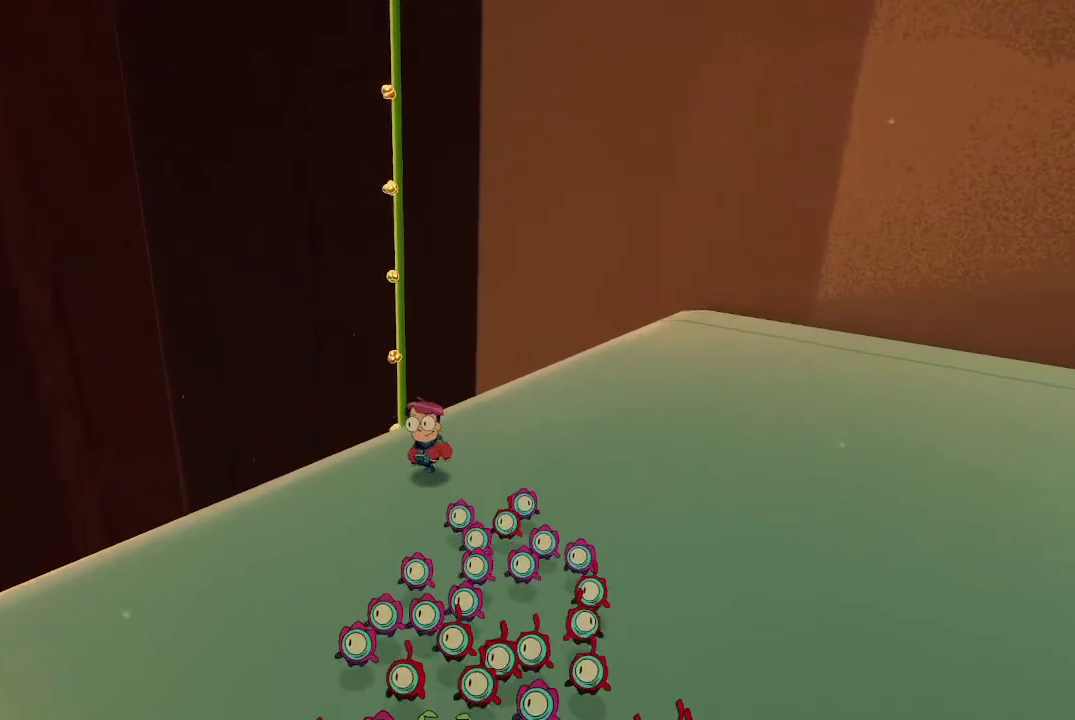
{"buttons": ["A"], "left_stick": "up", "right_stick": "center", "events": [[133, "A", "down"], [400, "A", "up"], [433, "A", "down"]]}
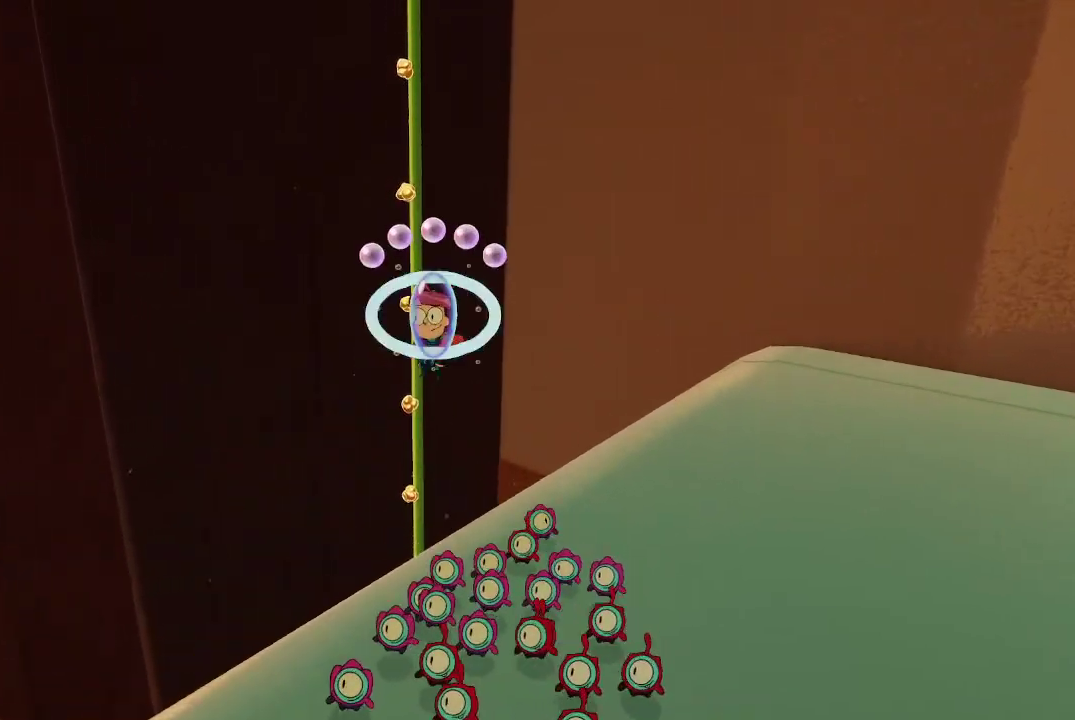
{"buttons": ["A"], "left_stick": "up", "right_stick": "center", "events": []}
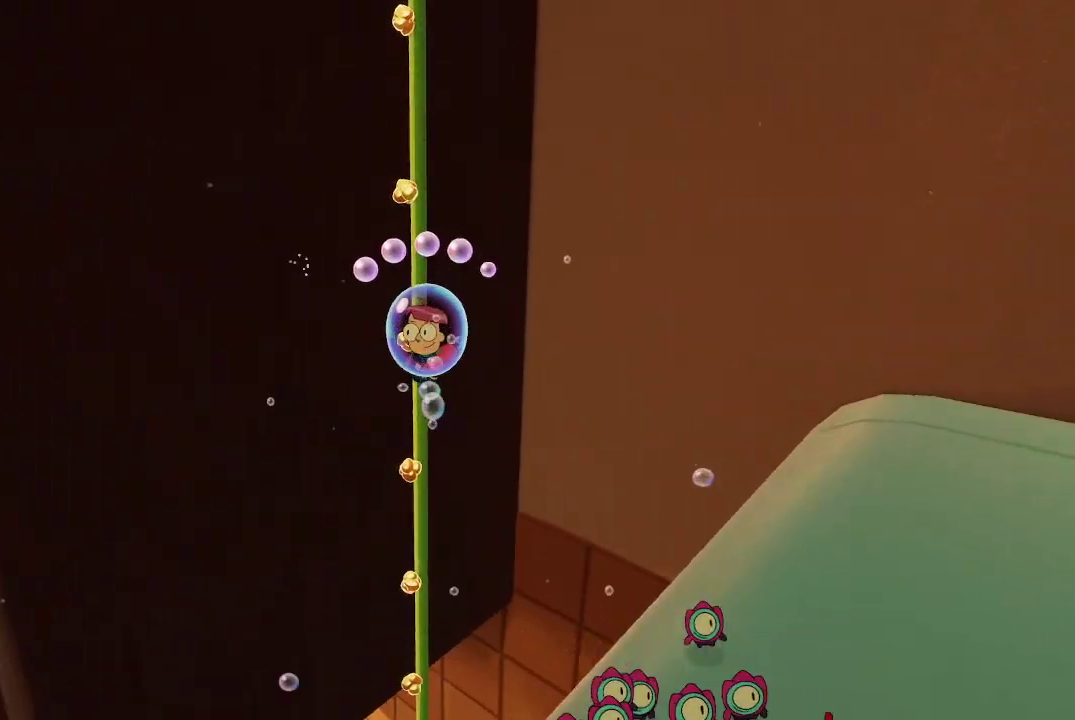
{"buttons": [], "left_stick": "up", "right_stick": "center", "events": [[500, "A", "up"]]}
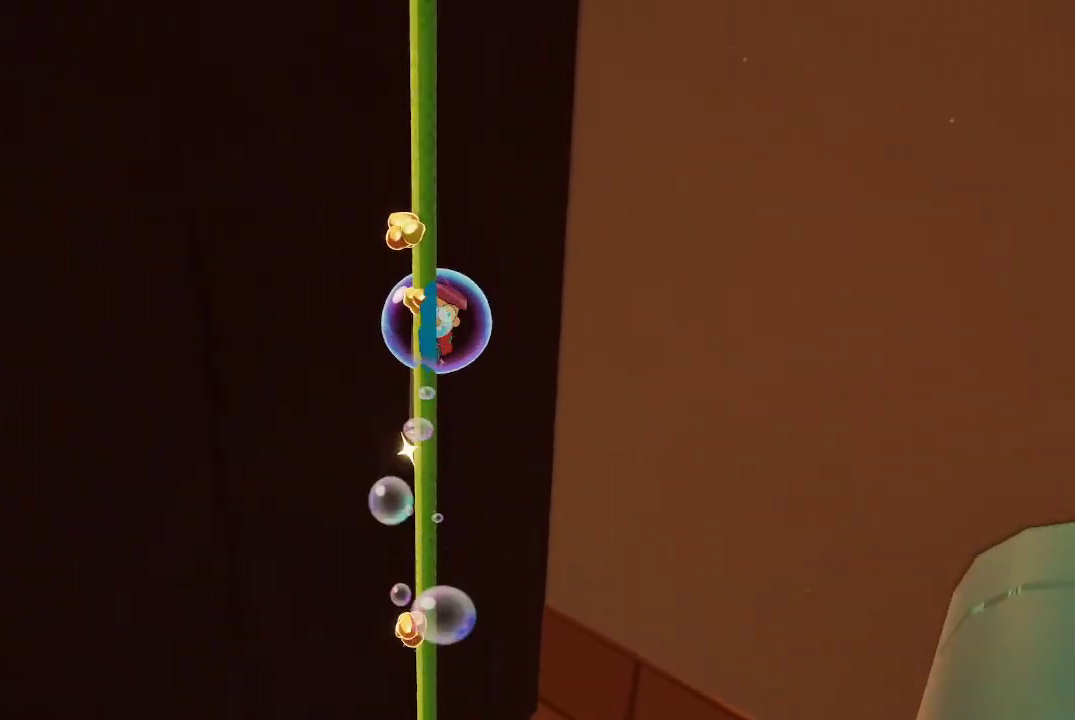
{"buttons": [], "left_stick": "center", "right_stick": "center", "events": [[33, "left_stick", "center"]]}
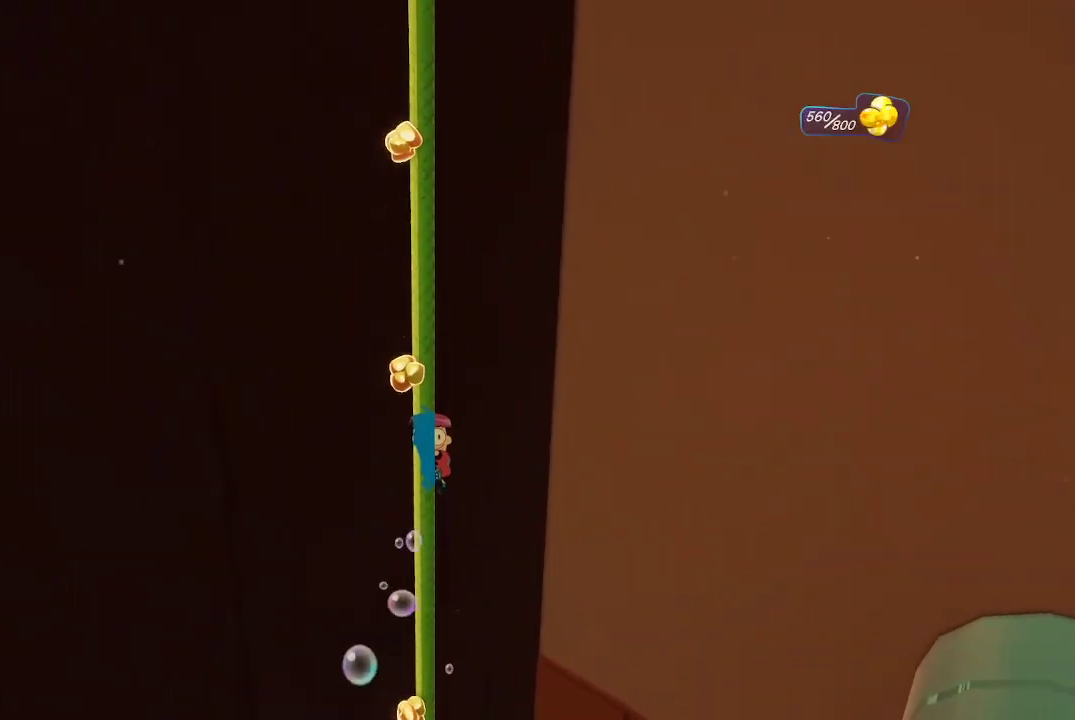
{"buttons": [], "left_stick": "up", "right_stick": "center", "events": [[167, "left_stick", "up"]]}
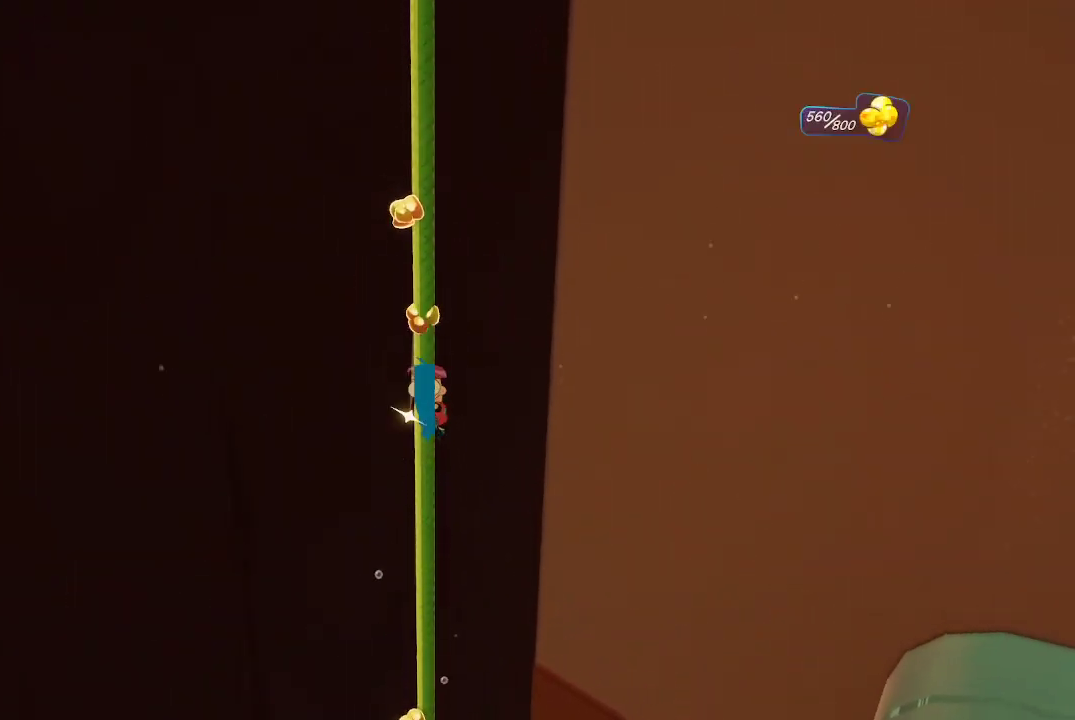
{"buttons": [], "left_stick": "up", "right_stick": "center", "events": []}
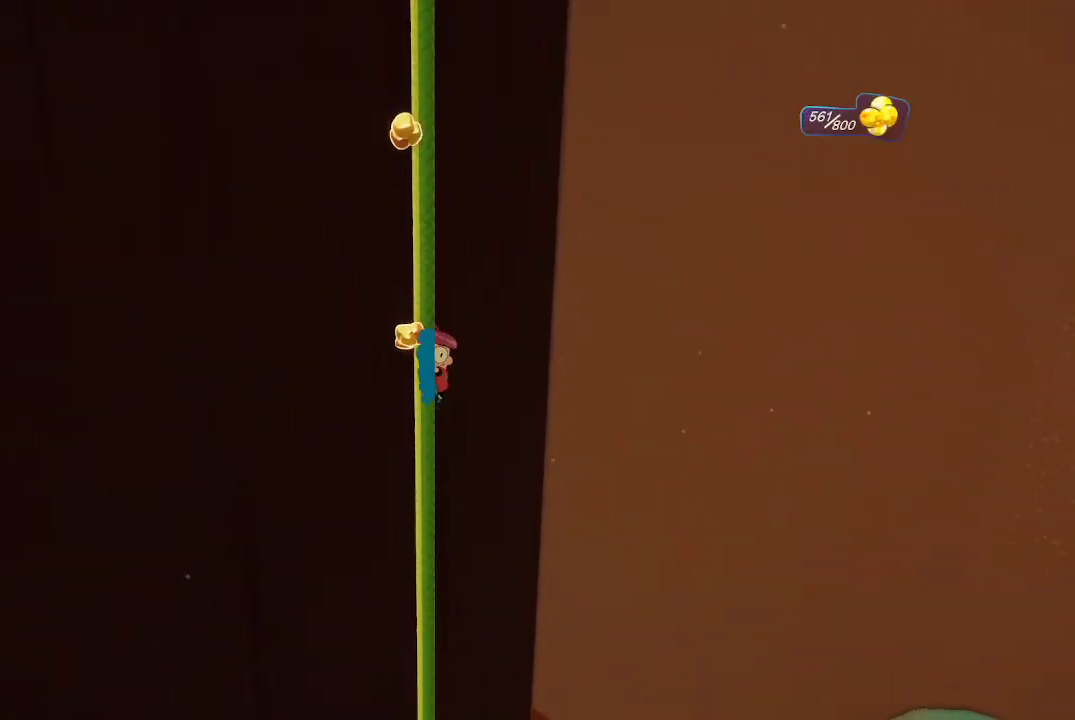
{"buttons": [], "left_stick": "up", "right_stick": "center", "events": []}
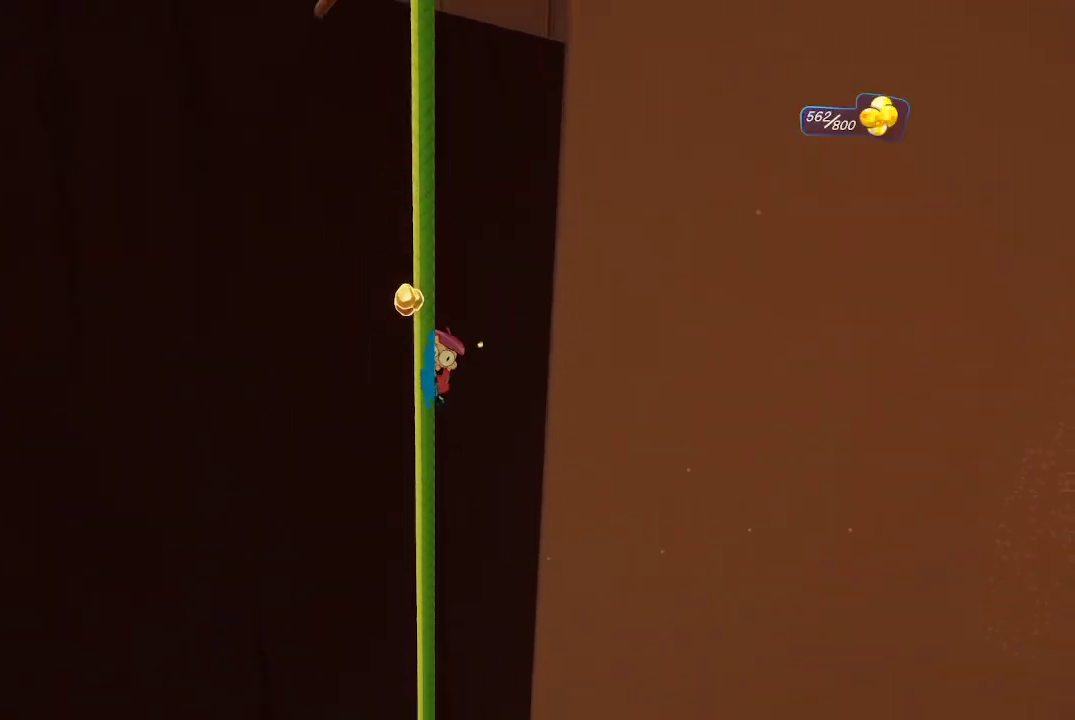
{"buttons": [], "left_stick": "center", "right_stick": "center", "events": [[233, "right_stick", "left"], [467, "right_stick", "center"], [500, "left_stick", "center"]]}
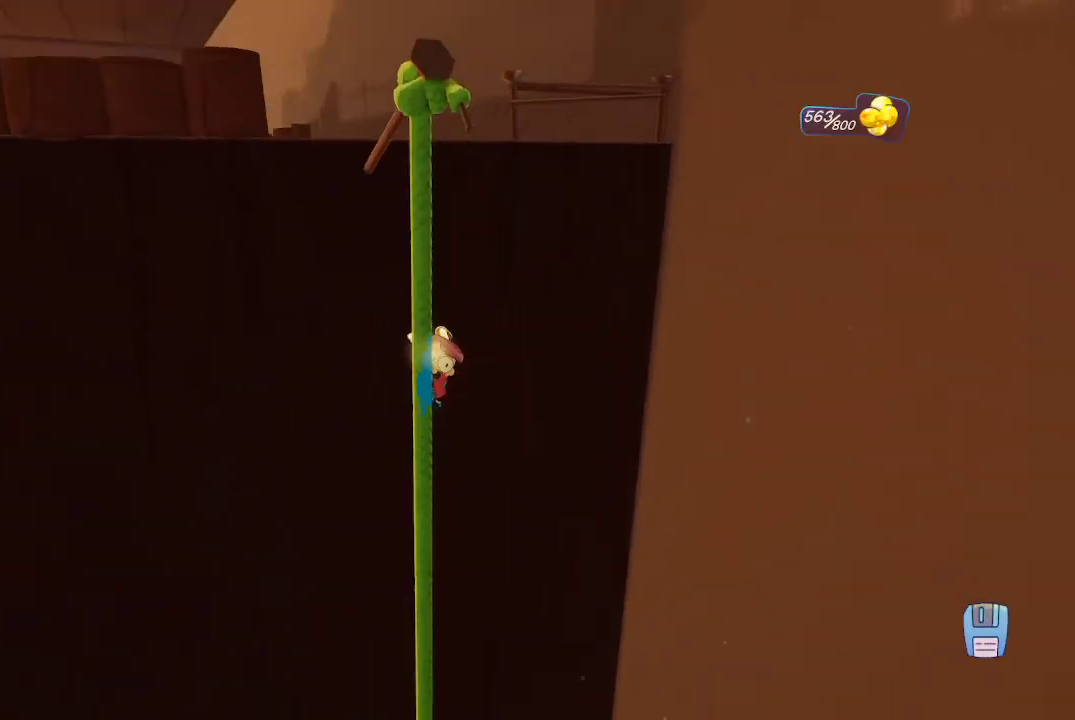
{"buttons": ["A"], "left_stick": "down", "right_stick": "center", "events": [[100, "left_stick", "down"], [133, "right_stick", "left"], [333, "right_stick", "center"], [400, "A", "down"]]}
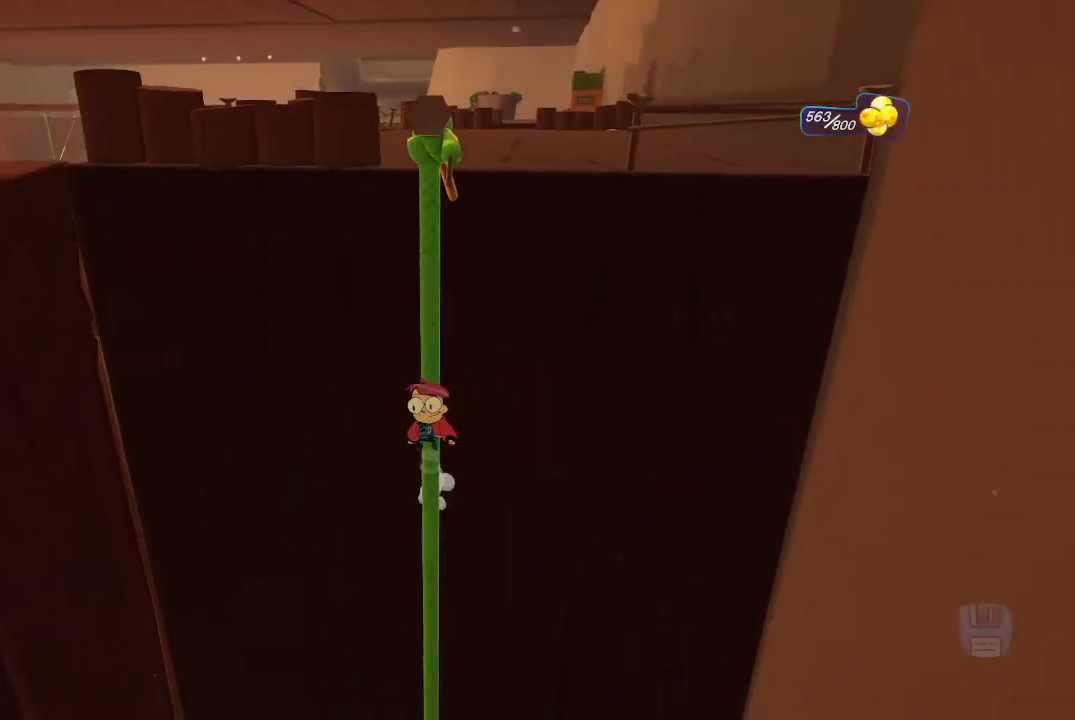
{"buttons": [], "left_stick": "down", "right_stick": "center", "events": [[133, "A", "up"]]}
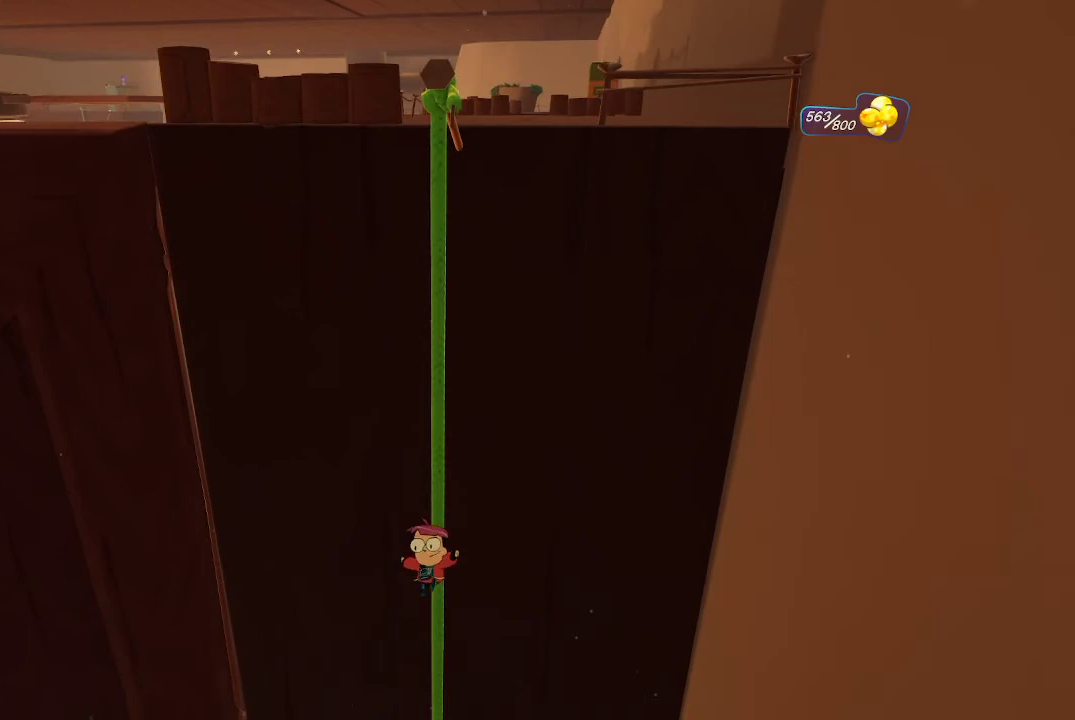
{"buttons": ["A"], "left_stick": "down", "right_stick": "center", "events": [[33, "A", "down"]]}
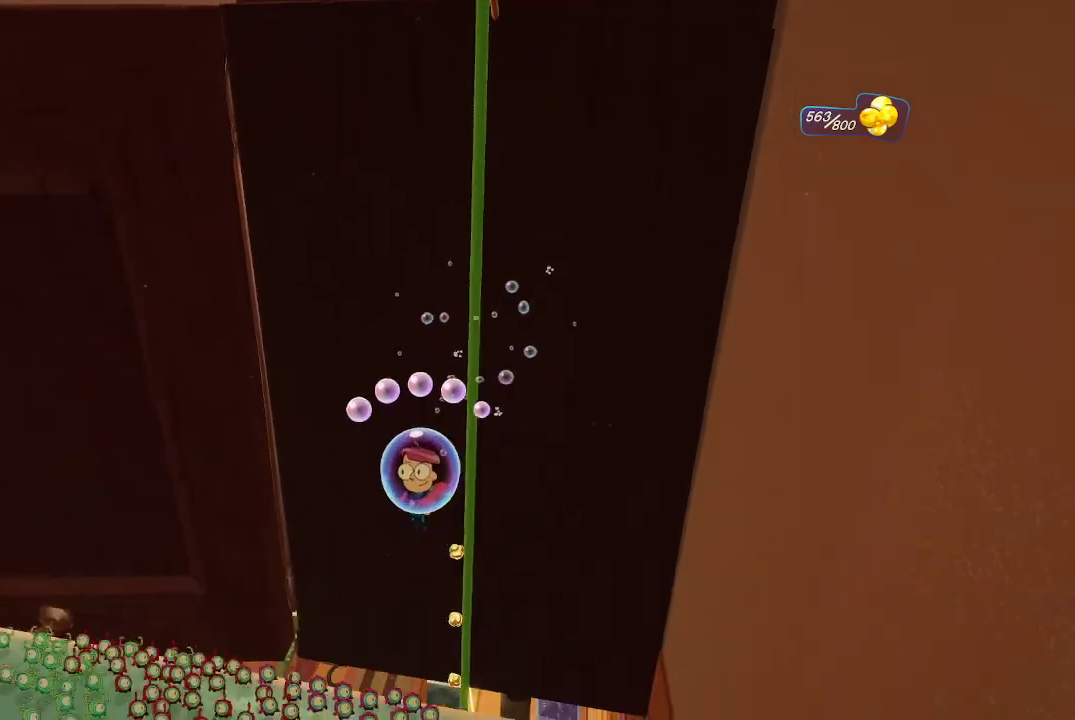
{"buttons": ["A"], "left_stick": "down-left", "right_stick": "center", "events": [[433, "left_stick", "down-left"]]}
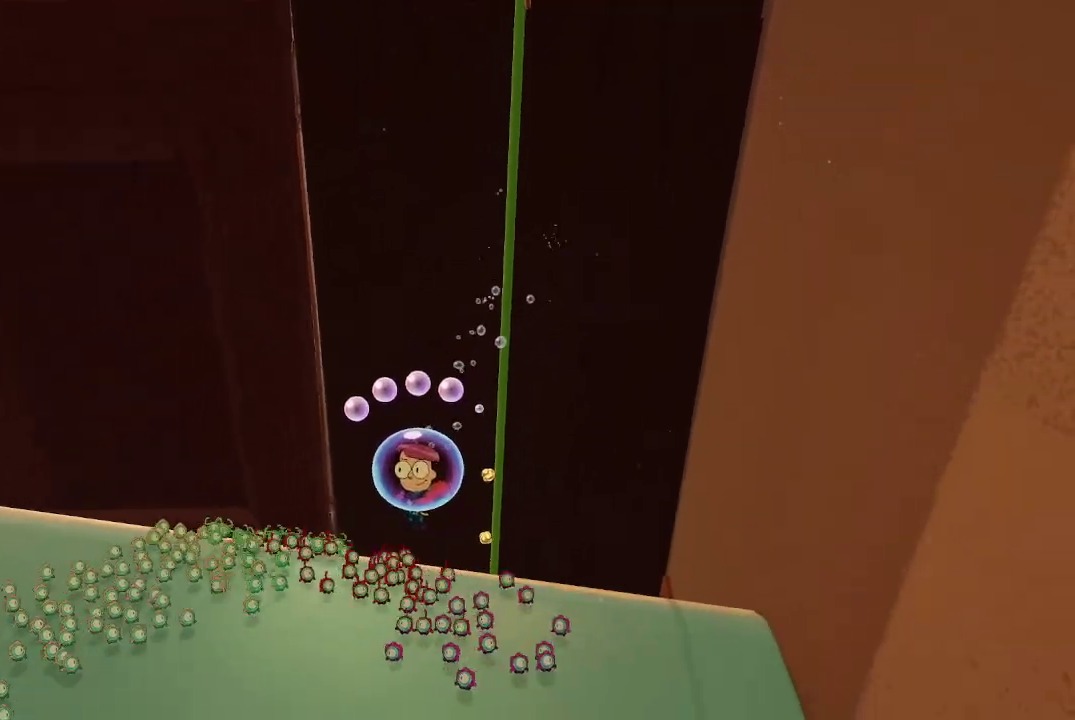
{"buttons": [], "left_stick": "up-left", "right_stick": "left", "events": [[133, "A", "up"], [267, "left_stick", "left"], [333, "right_stick", "left"], [400, "left_stick", "up-left"]]}
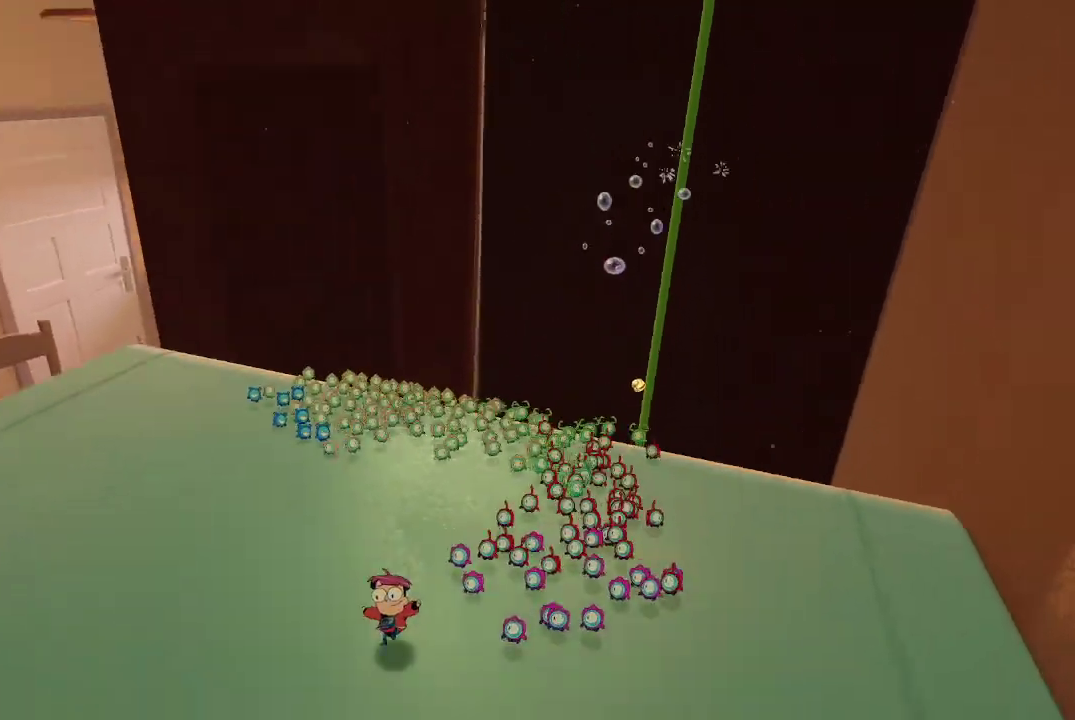
{"buttons": [], "left_stick": "up", "right_stick": "center", "events": [[167, "left_stick", "up"], [500, "right_stick", "center"]]}
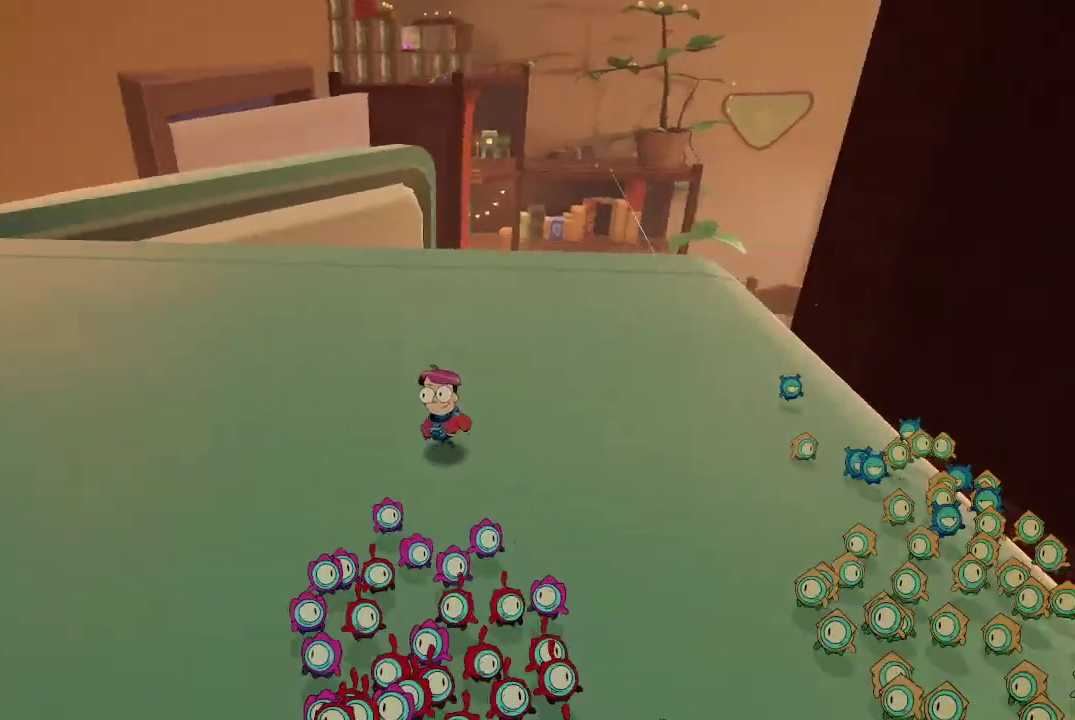
{"buttons": [], "left_stick": "up-right", "right_stick": "down-left", "events": [[333, "right_stick", "down-left"], [367, "left_stick", "up-right"]]}
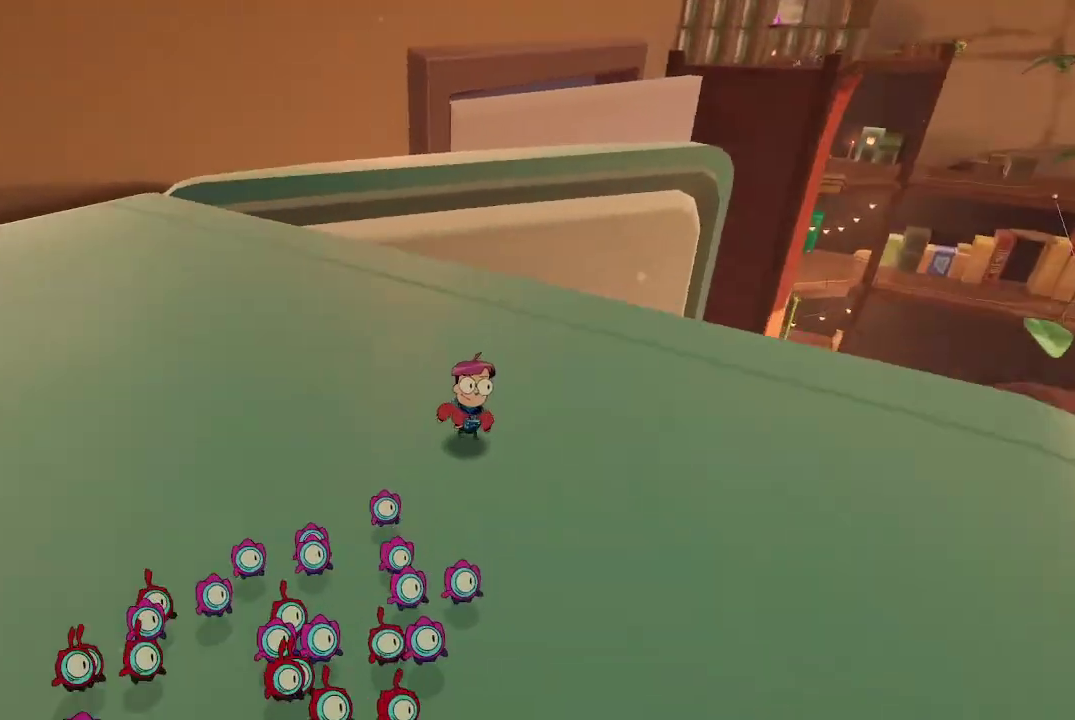
{"buttons": [], "left_stick": "up", "right_stick": "center", "events": [[33, "right_stick", "center"], [500, "left_stick", "up"]]}
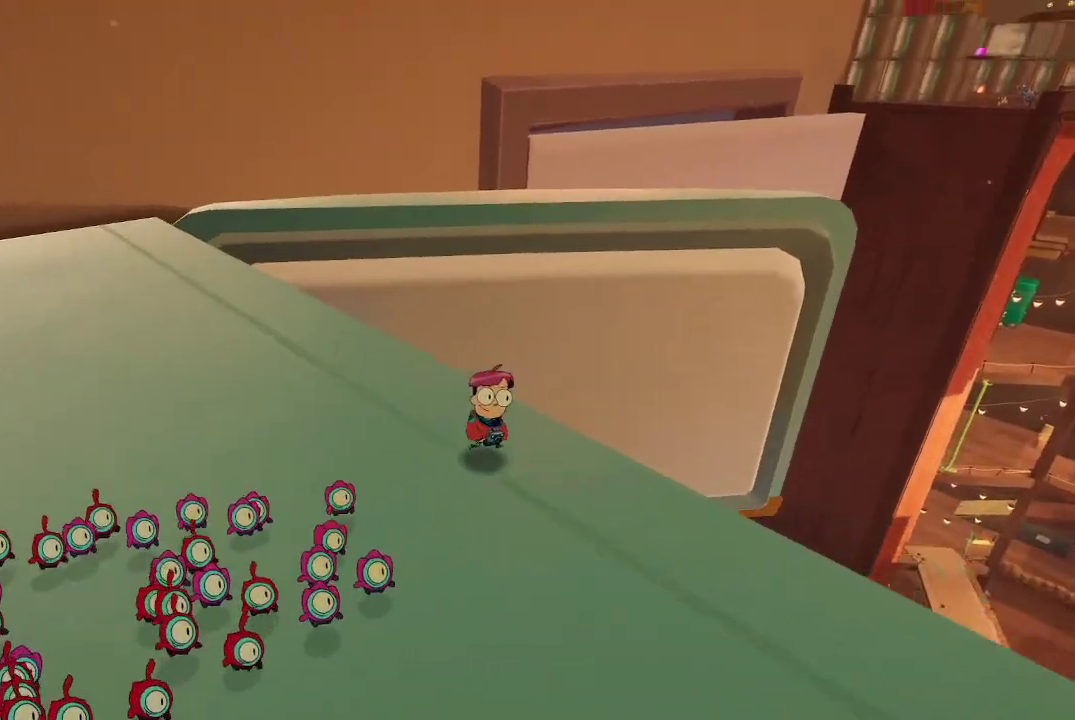
{"buttons": [], "left_stick": "right", "right_stick": "center", "events": [[33, "left_stick", "up-right"], [67, "left_stick", "left"], [200, "left_stick", "center"], [467, "left_stick", "right"]]}
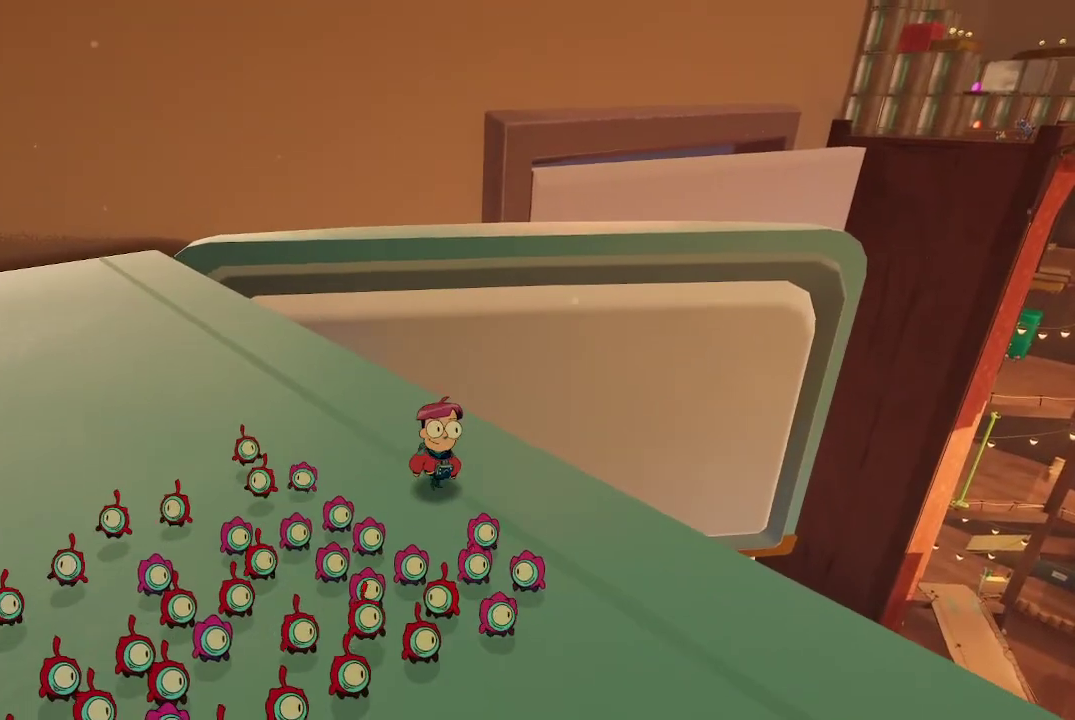
{"buttons": [], "left_stick": "right", "right_stick": "left", "events": [[133, "right_stick", "left"]]}
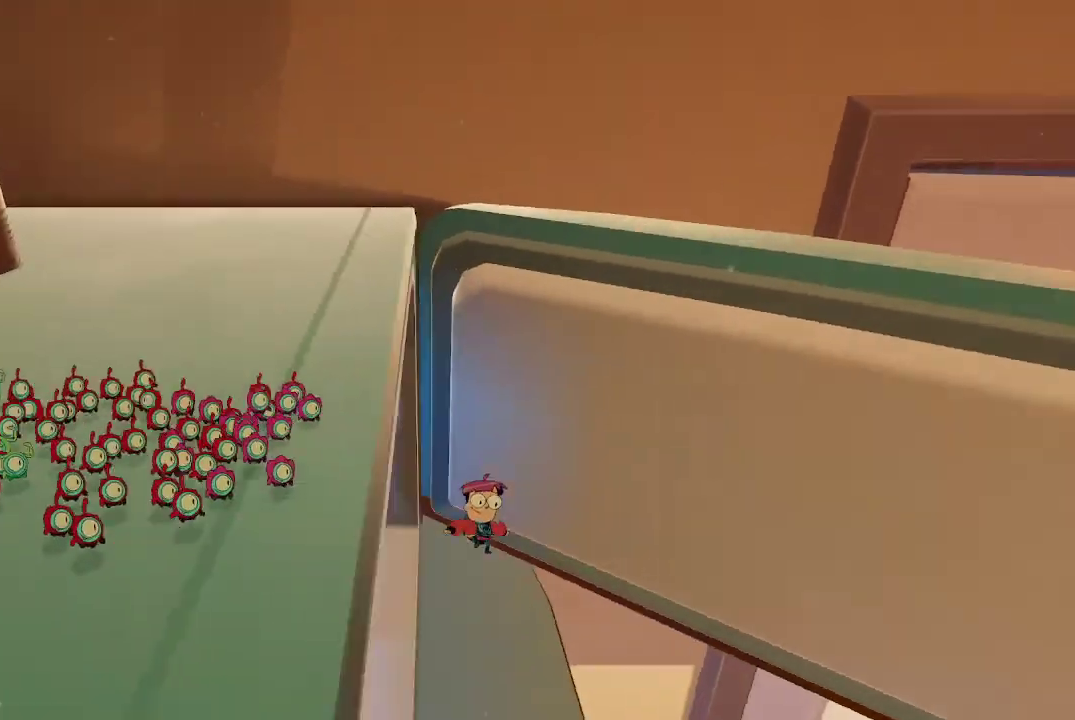
{"buttons": ["A"], "left_stick": "up-left", "right_stick": "center", "events": [[33, "right_stick", "center"], [67, "left_stick", "up-left"], [400, "A", "down"]]}
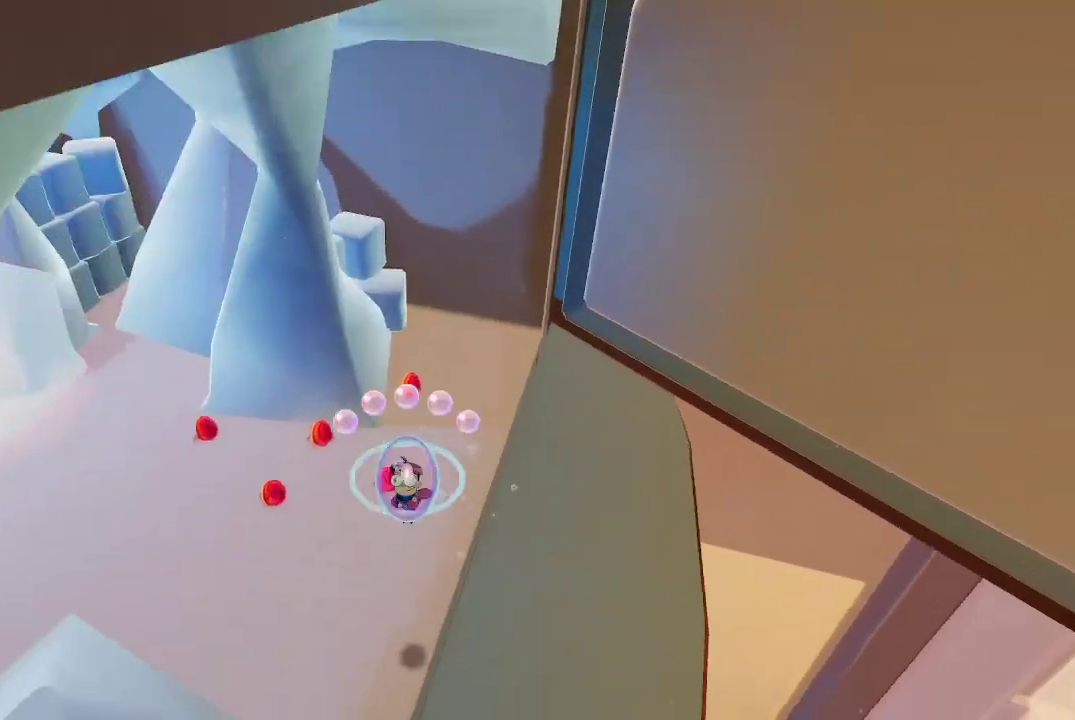
{"buttons": [], "left_stick": "up", "right_stick": "center", "events": [[67, "A", "up"], [200, "left_stick", "up"]]}
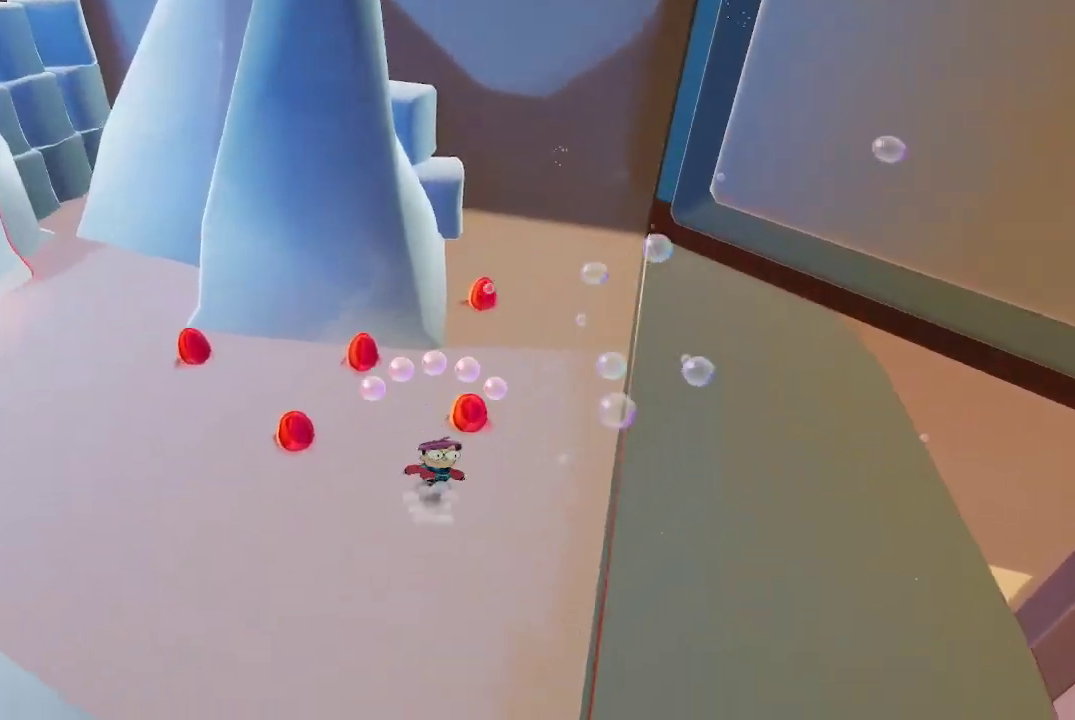
{"buttons": [], "left_stick": "up", "right_stick": "center", "events": []}
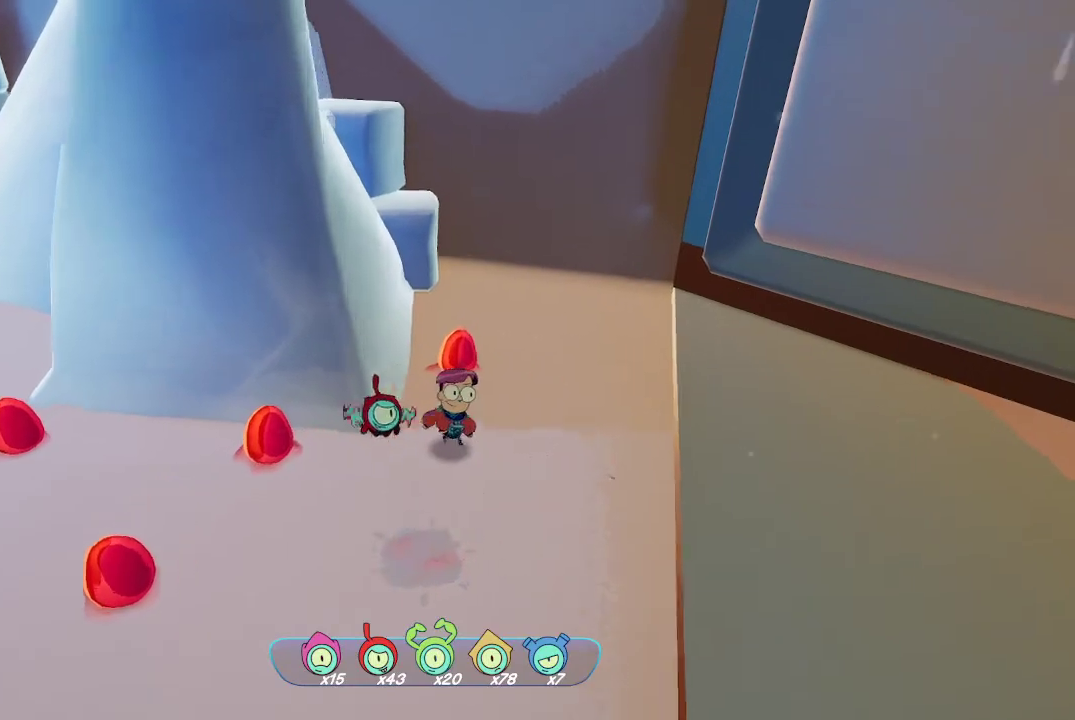
{"buttons": [], "left_stick": "up-left", "right_stick": "left", "events": [[133, "right_stick", "left"], [167, "left_stick", "down"], [300, "left_stick", "down-left"], [500, "left_stick", "up-left"]]}
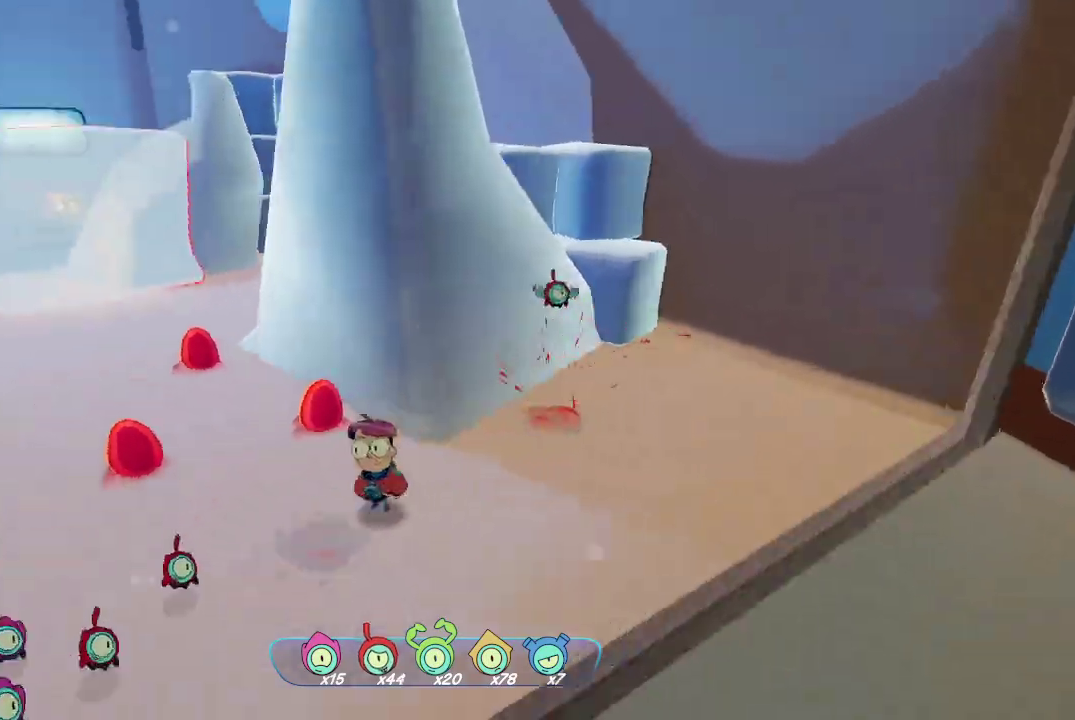
{"buttons": [], "left_stick": "up", "right_stick": "center", "events": [[167, "right_stick", "center"], [433, "left_stick", "up"]]}
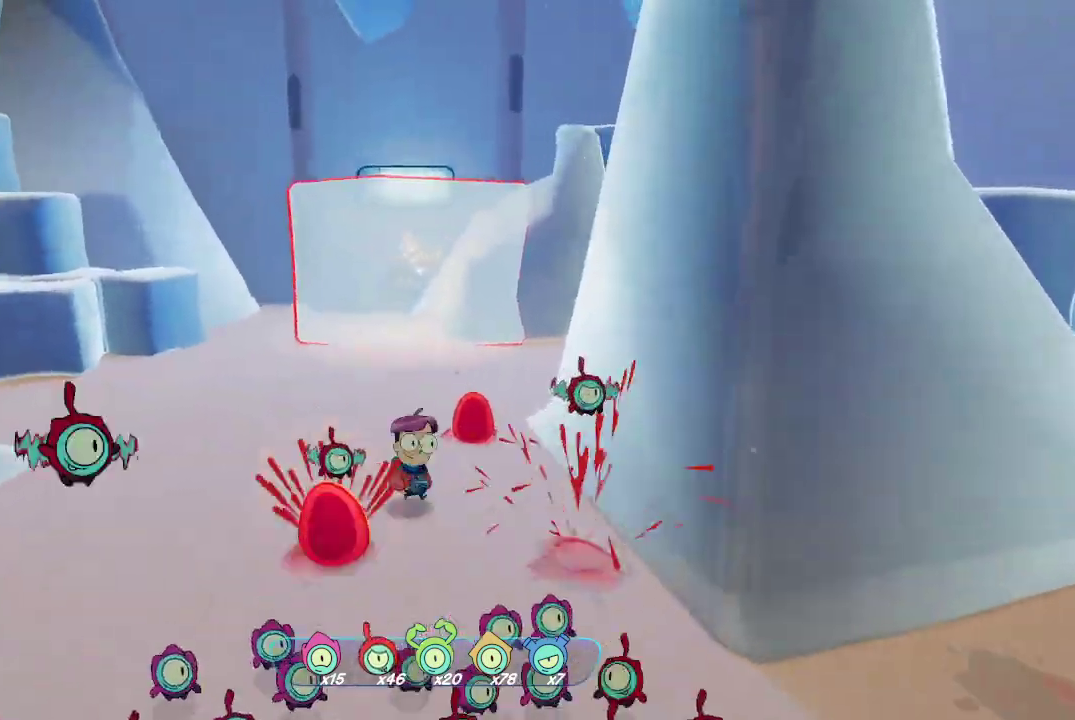
{"buttons": ["L2", "R2"], "left_stick": "center", "right_stick": "center", "events": [[133, "right_stick", "right"], [300, "right_stick", "center"], [333, "L2", "down"], [333, "left_stick", "center"], [500, "R2", "down"]]}
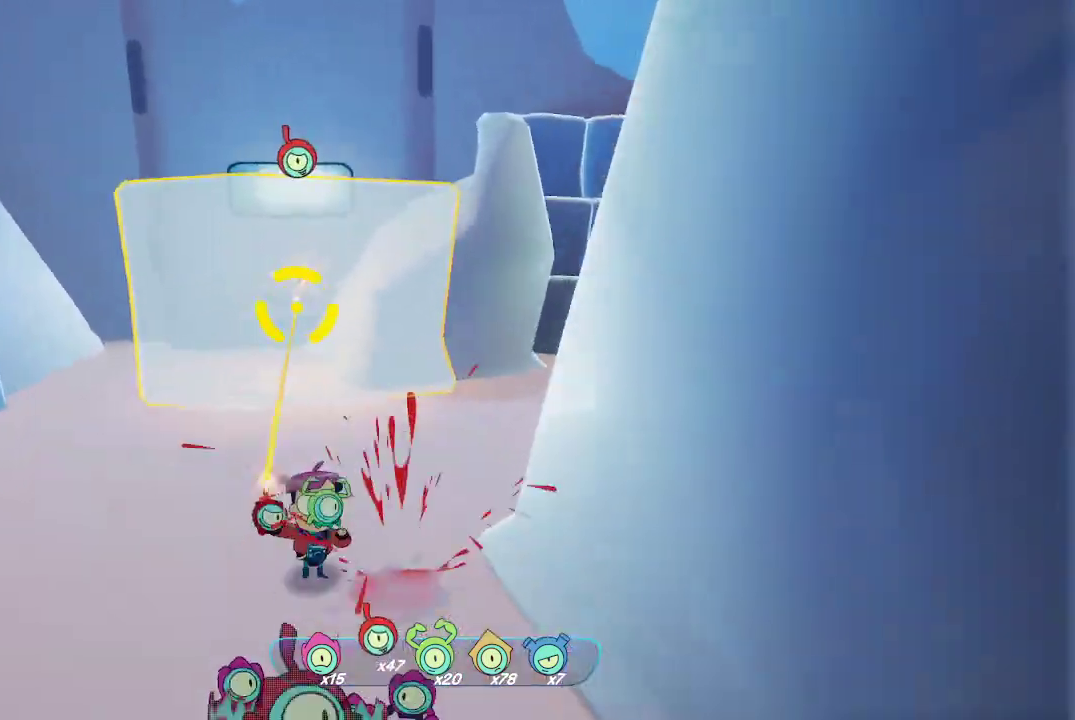
{"buttons": ["L2", "R2"], "left_stick": "down-left", "right_stick": "center", "events": [[100, "R2", "up"], [200, "R2", "down"], [233, "R2", "up"], [333, "R2", "down"], [367, "left_stick", "down-left"], [400, "R2", "up"], [500, "R2", "down"]]}